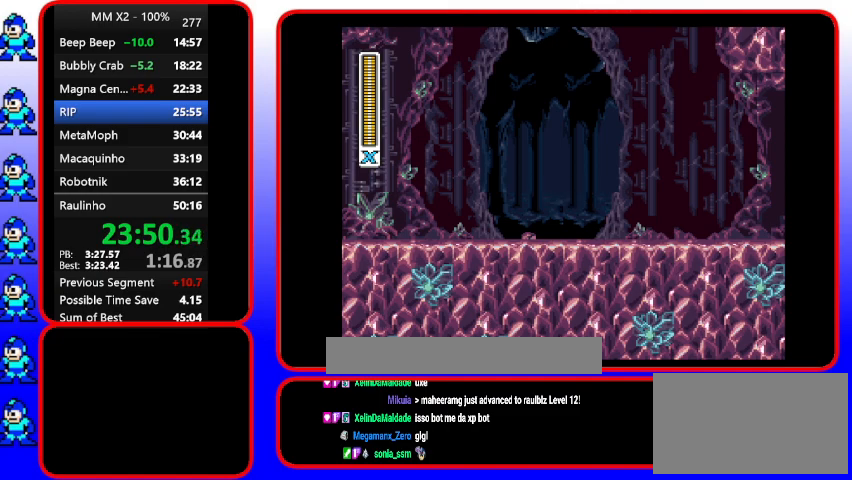
Gameplay with a controller (Nintendo layout); each line is a JSON object with the inputs held at the frame after it. "events" lists button and stick changes between this image and that frame as [ms after this image, input, new state], when the widget could be followed in between. Not read: DPAD_RIGHT L3 R3.
{"buttons": ["Y"], "events": []}
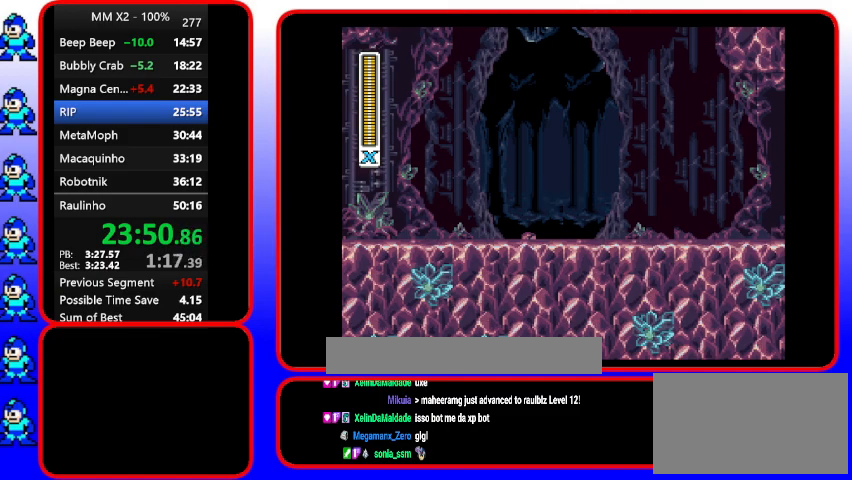
{"buttons": ["Y"], "events": []}
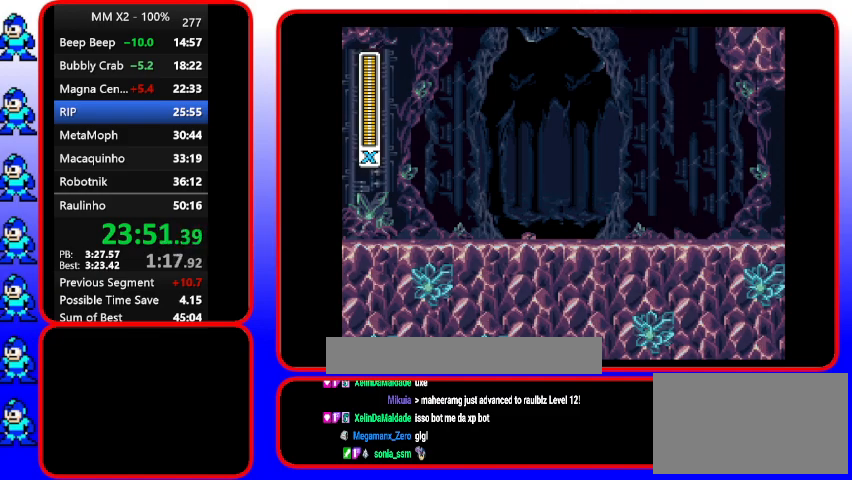
{"buttons": ["Y"], "events": []}
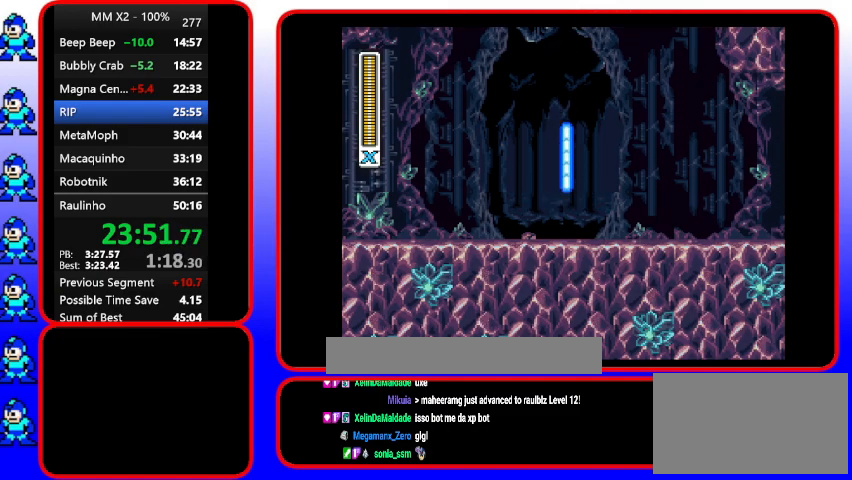
{"buttons": ["Y"], "events": []}
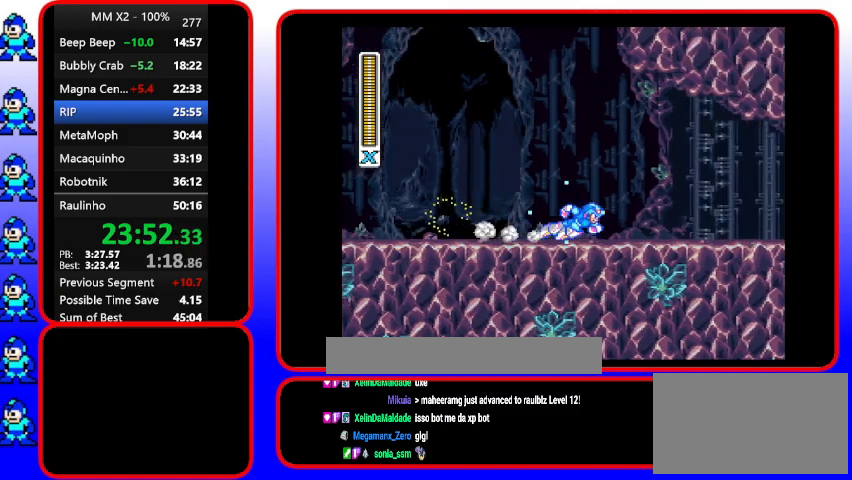
{"buttons": ["Y"], "events": []}
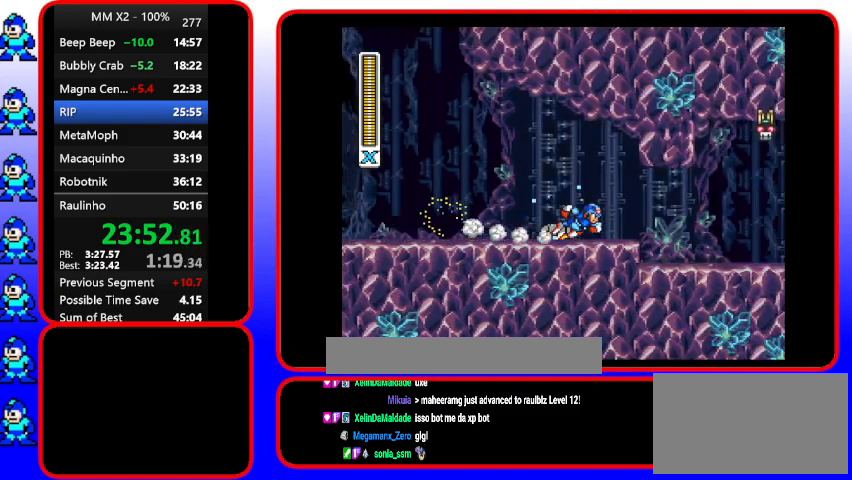
{"buttons": ["Y"], "events": []}
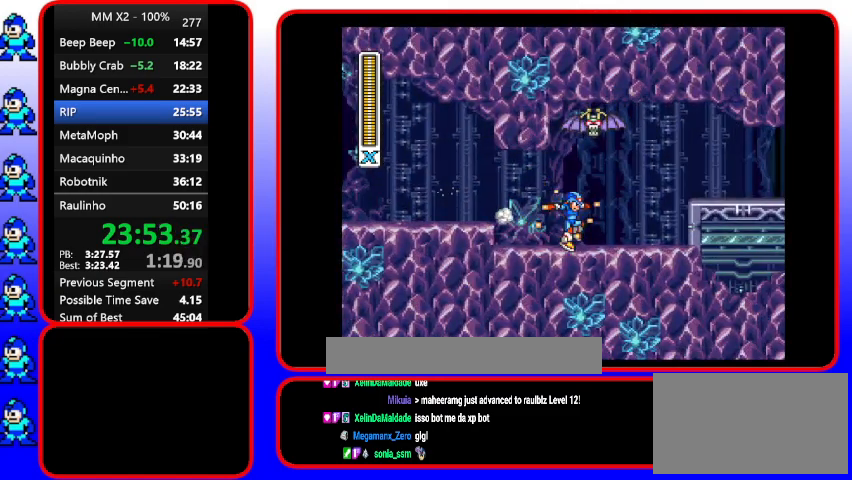
{"buttons": ["Y"], "events": [[200, "A", "down"], [333, "A", "up"]]}
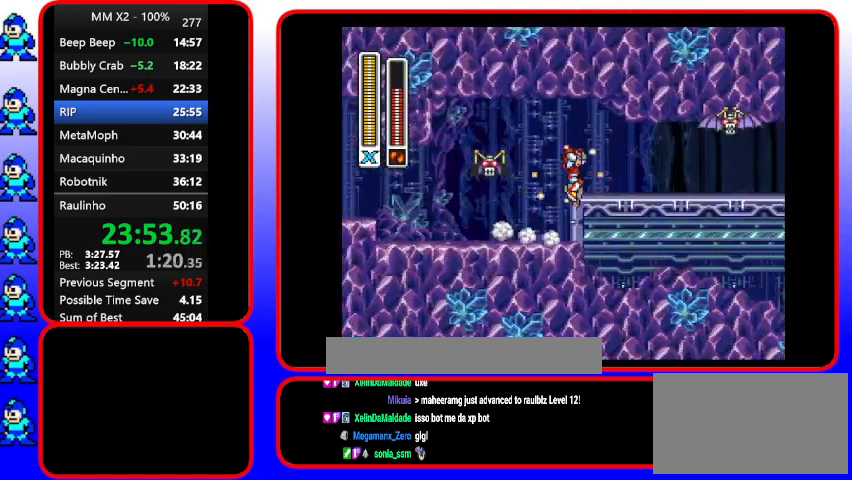
{"buttons": ["Y"], "events": [[133, "B", "down"], [267, "B", "up"]]}
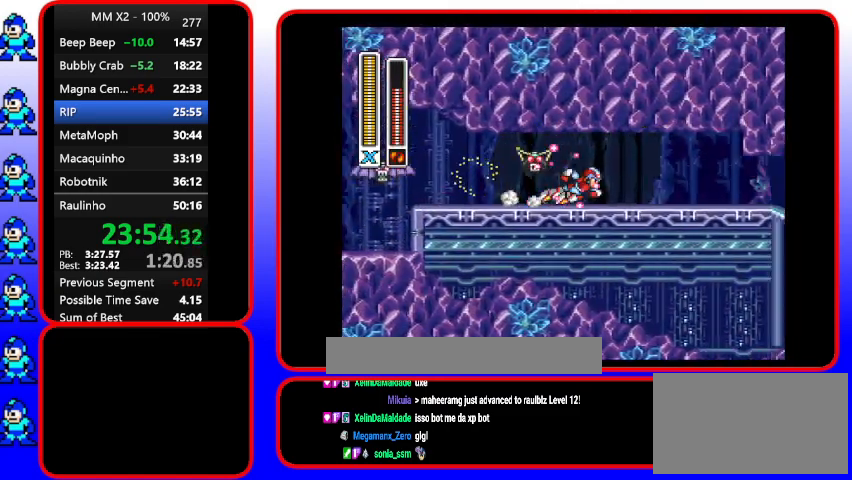
{"buttons": [], "events": [[333, "Y", "up"]]}
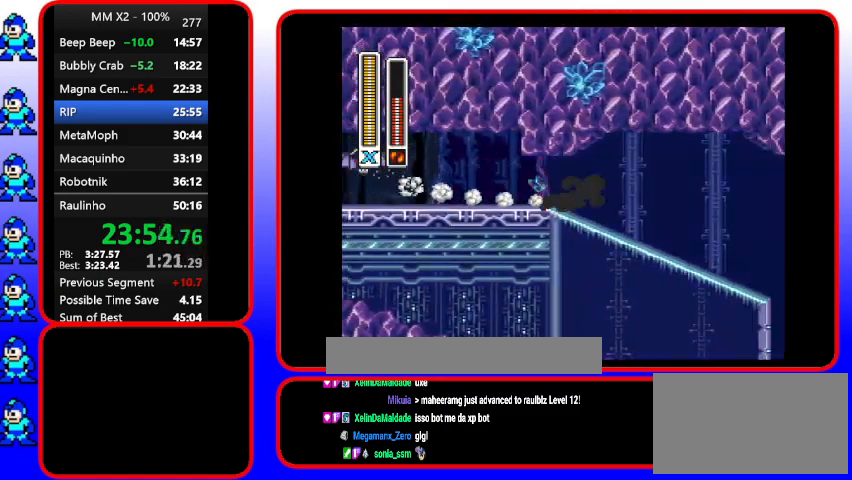
{"buttons": [], "events": []}
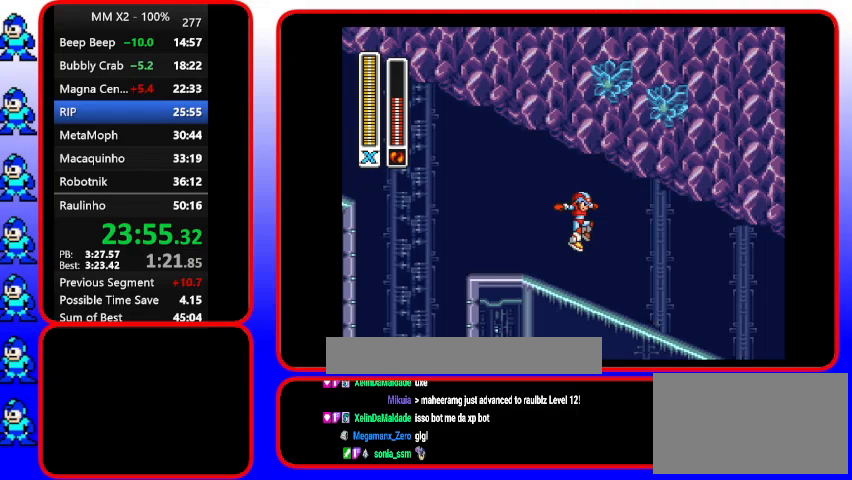
{"buttons": [], "events": []}
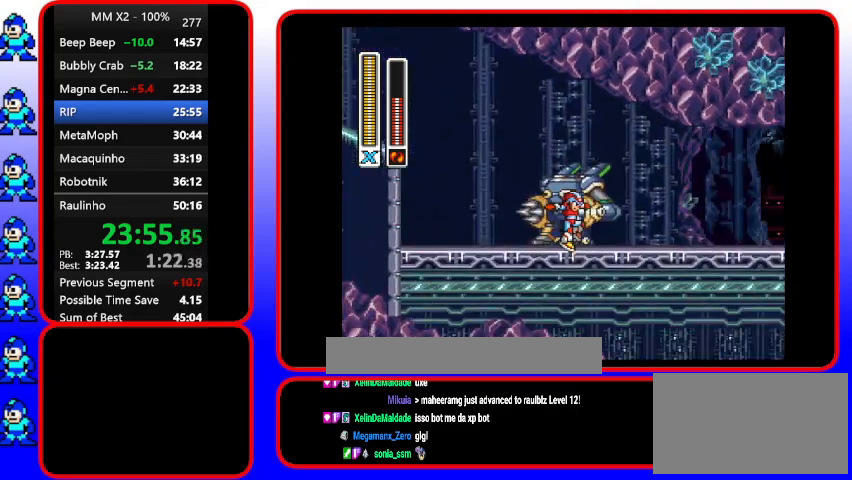
{"buttons": [], "events": []}
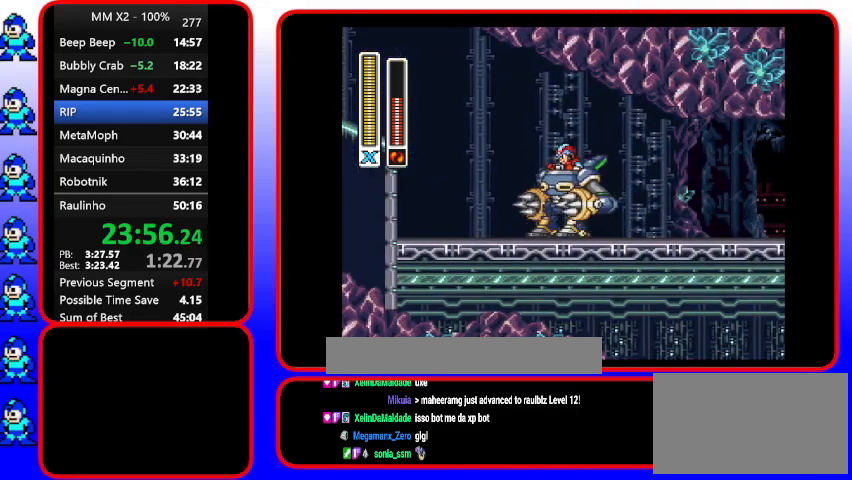
{"buttons": ["Y"], "events": [[33, "Y", "down"]]}
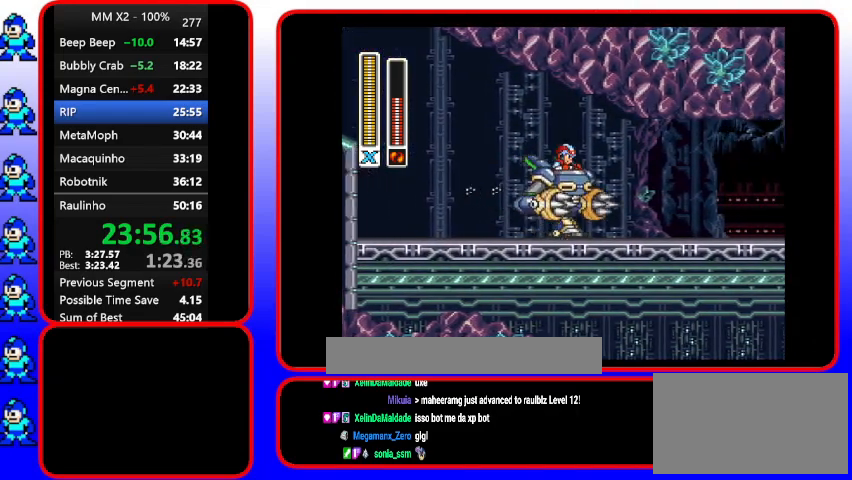
{"buttons": ["B", "DPAD_UP"], "events": [[267, "B", "down"], [267, "Y", "up"], [400, "DPAD_UP", "down"]]}
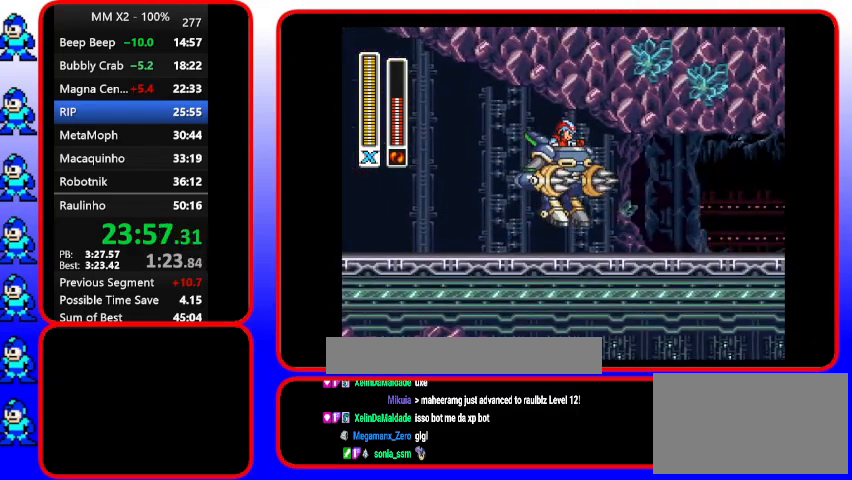
{"buttons": ["B"], "events": [[67, "B", "up"], [233, "B", "down"], [467, "DPAD_UP", "up"]]}
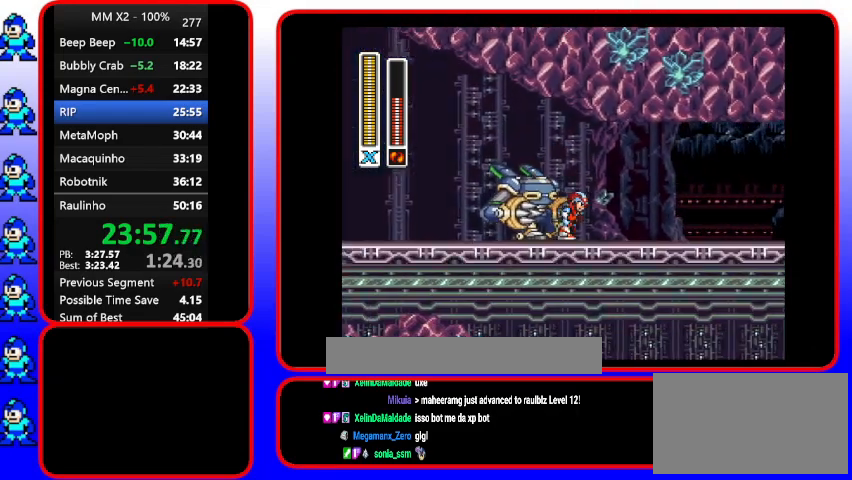
{"buttons": [], "events": [[267, "B", "up"]]}
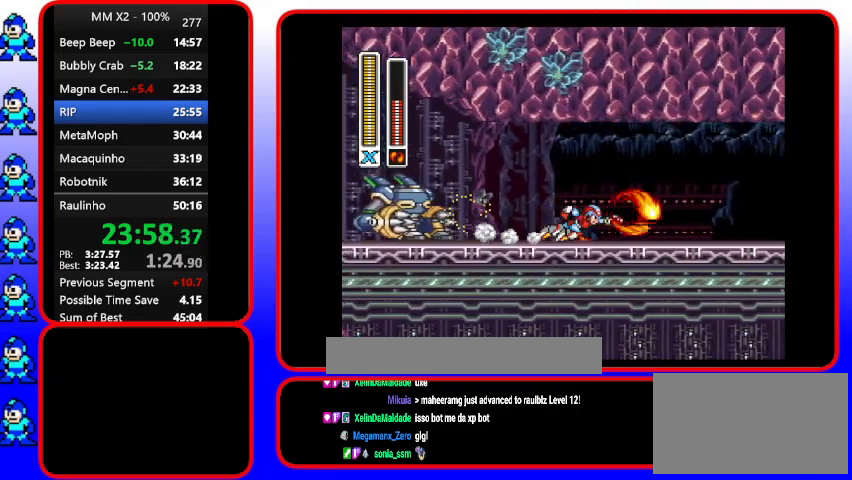
{"buttons": ["Y"], "events": [[67, "Y", "down"]]}
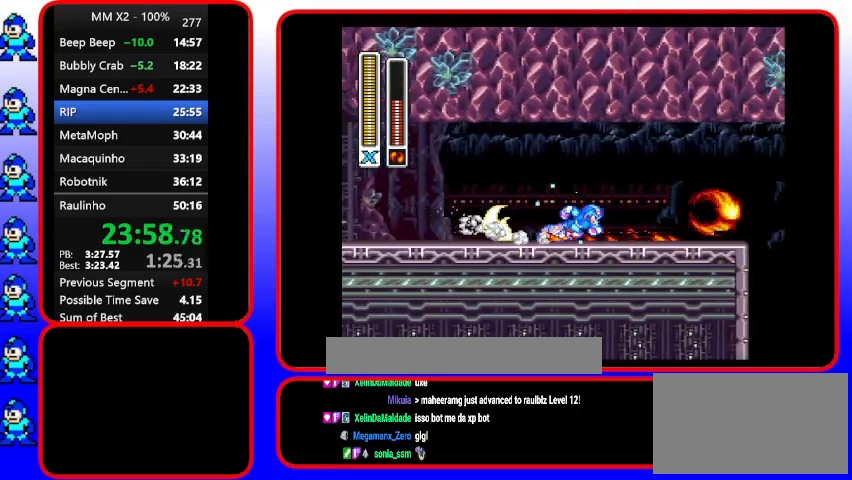
{"buttons": ["Y"], "events": [[233, "B", "down"], [500, "B", "up"]]}
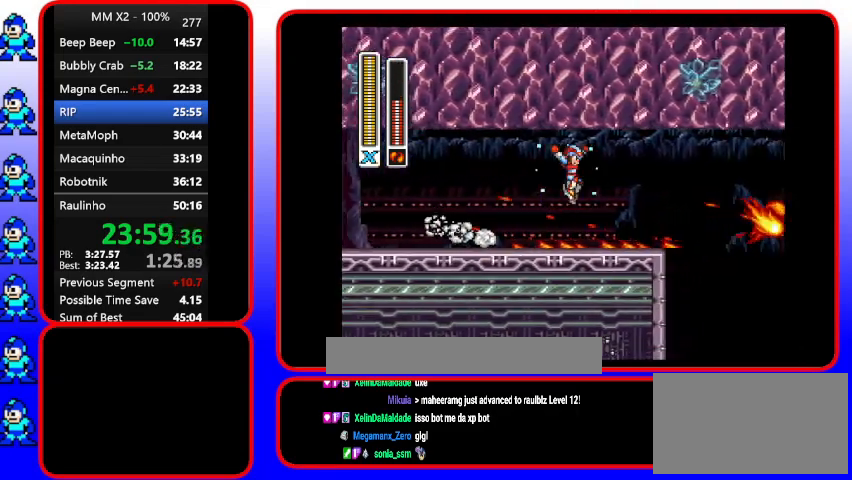
{"buttons": ["Y"], "events": []}
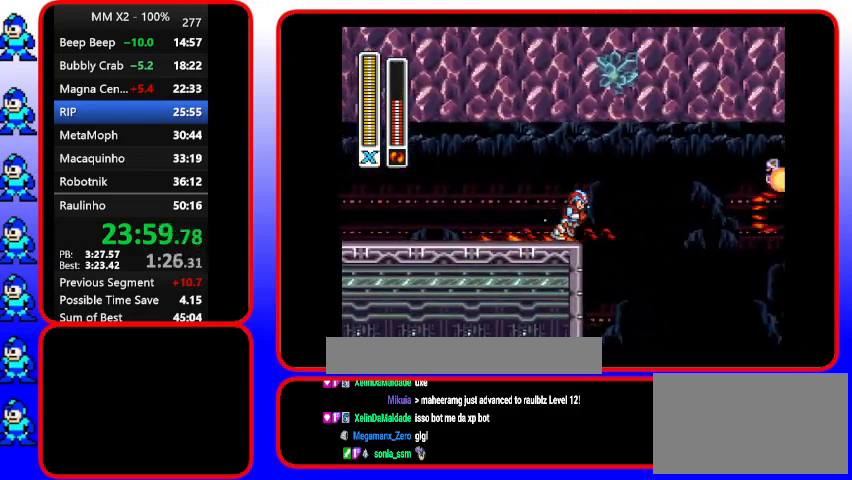
{"buttons": ["Y"], "events": []}
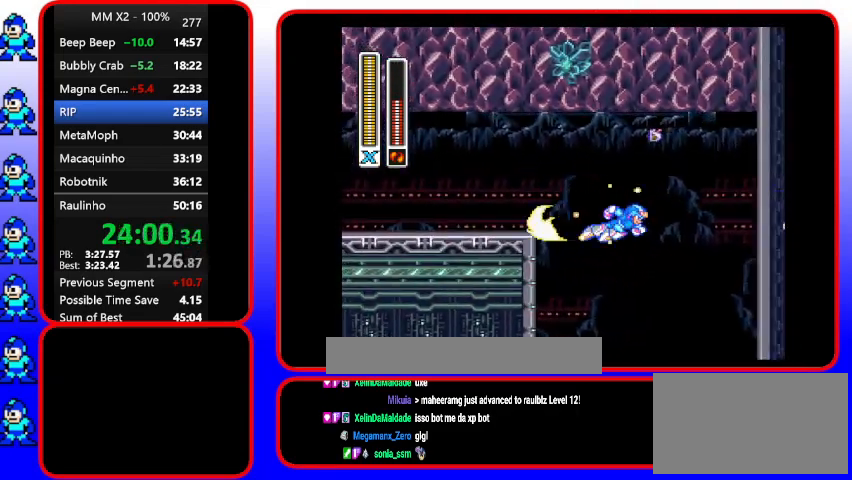
{"buttons": ["Y"], "events": []}
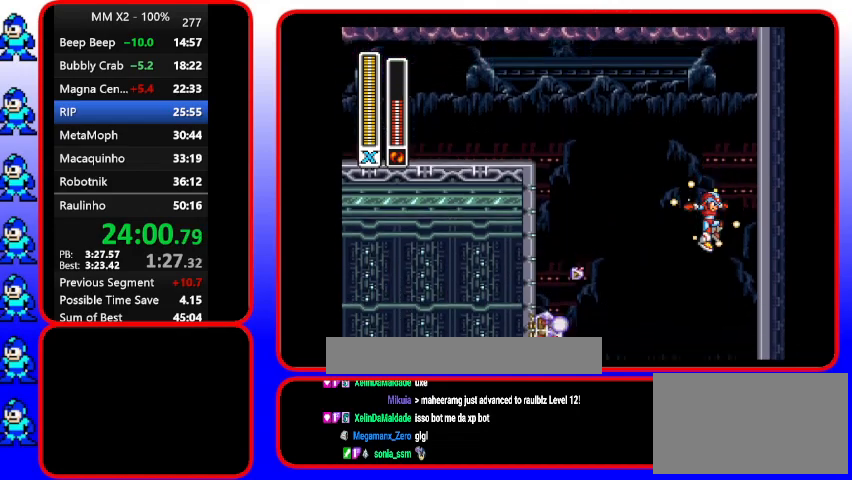
{"buttons": ["Y"], "events": [[200, "DPAD_LEFT", "down"], [333, "DPAD_LEFT", "up"]]}
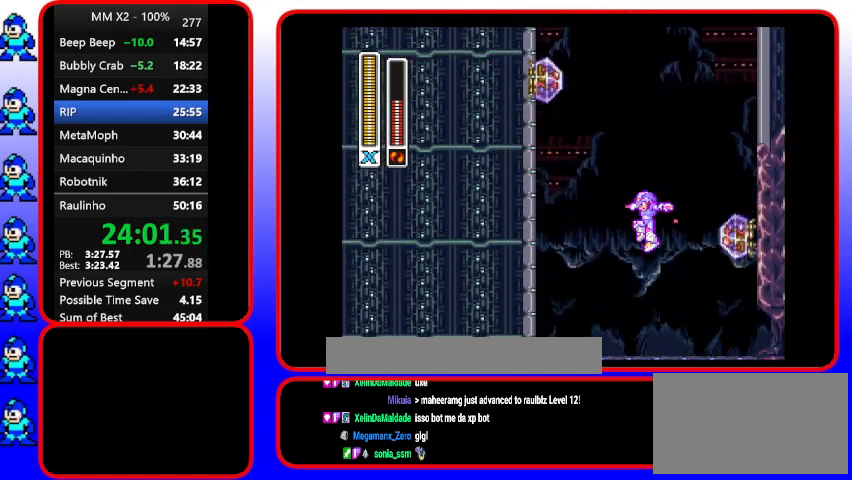
{"buttons": ["Y"], "events": []}
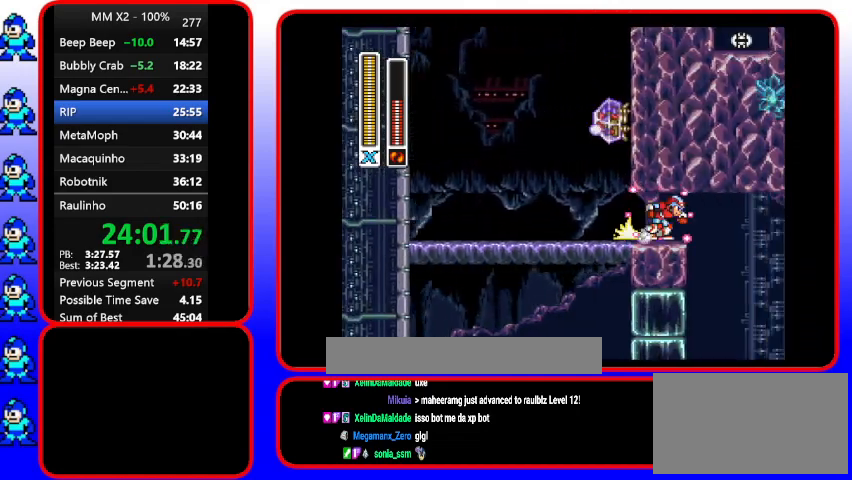
{"buttons": [], "events": [[400, "Y", "up"]]}
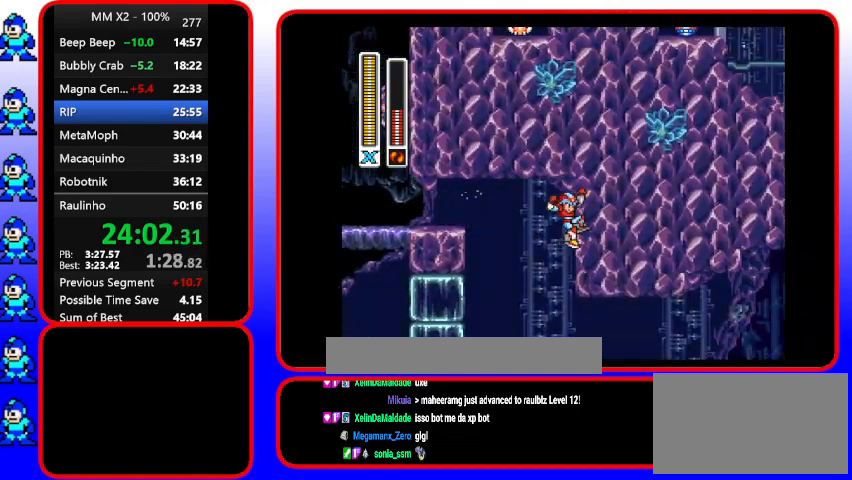
{"buttons": [], "events": []}
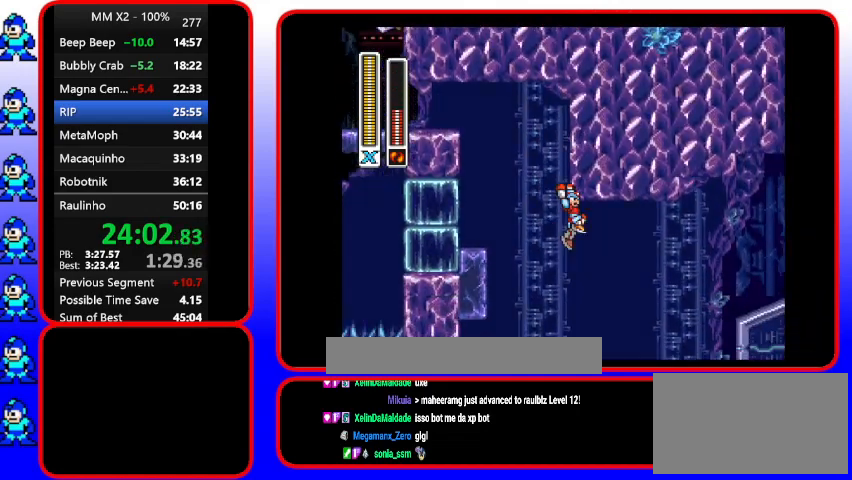
{"buttons": [], "events": []}
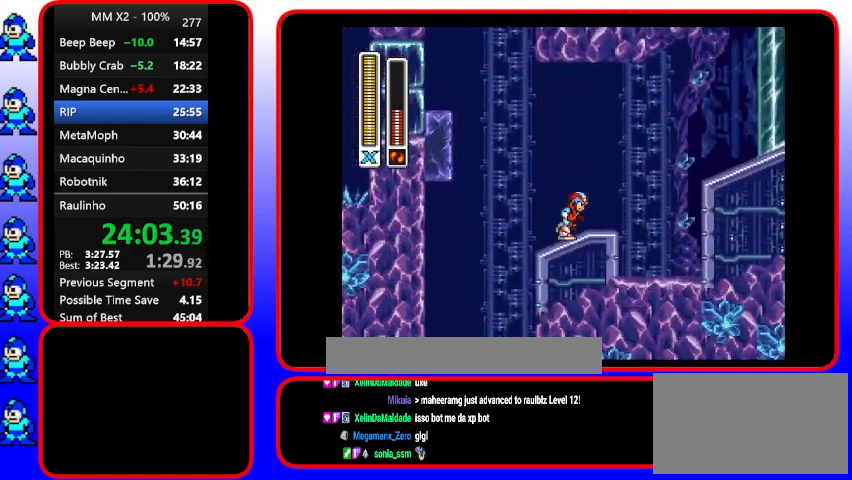
{"buttons": ["B"], "events": [[367, "B", "down"]]}
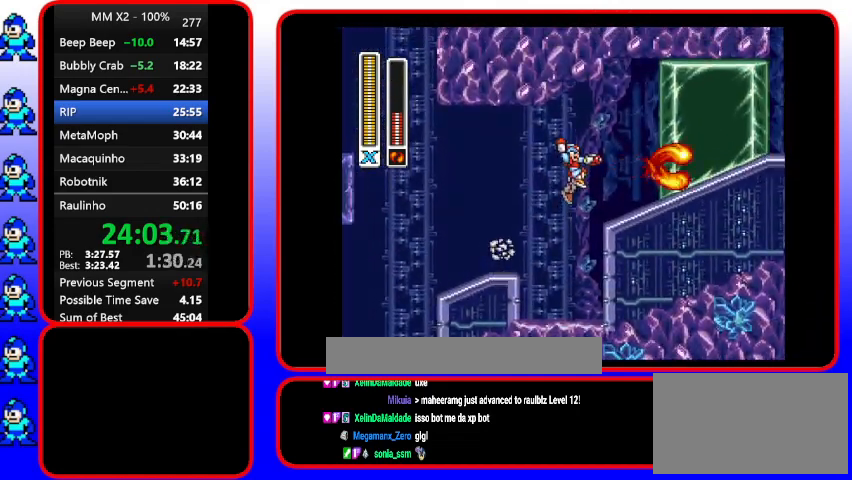
{"buttons": ["Y"], "events": [[33, "Y", "down"], [167, "B", "up"]]}
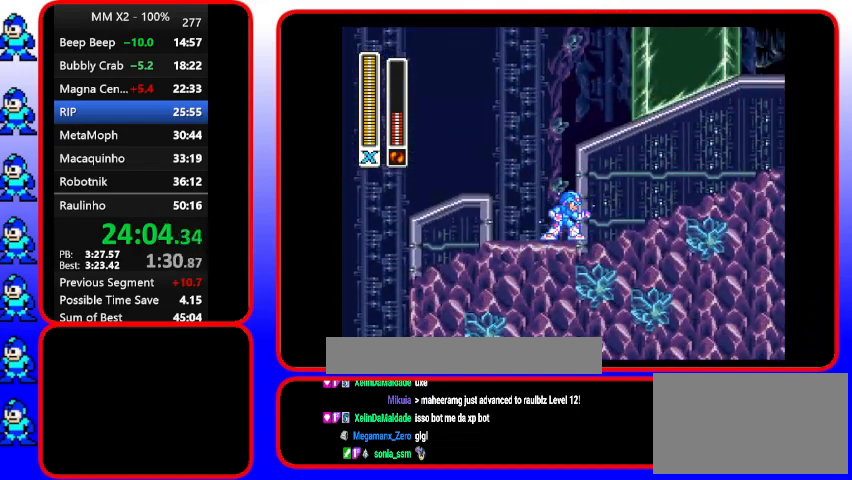
{"buttons": ["Y"], "events": []}
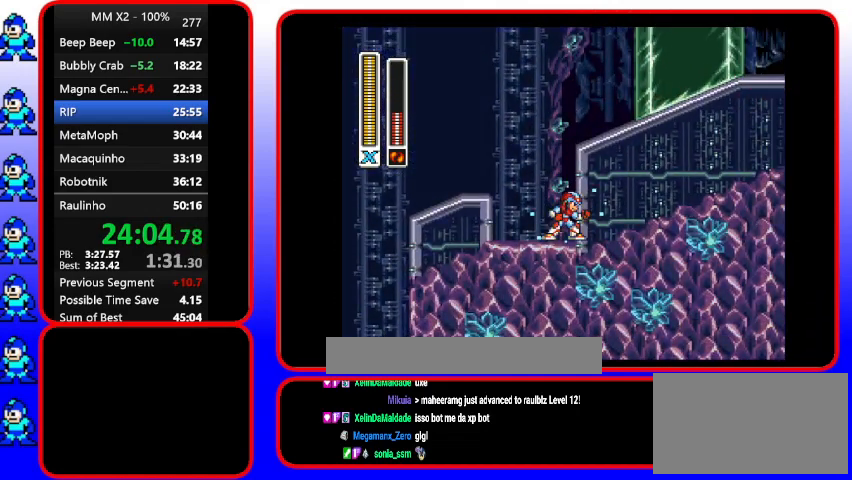
{"buttons": ["Y"], "events": []}